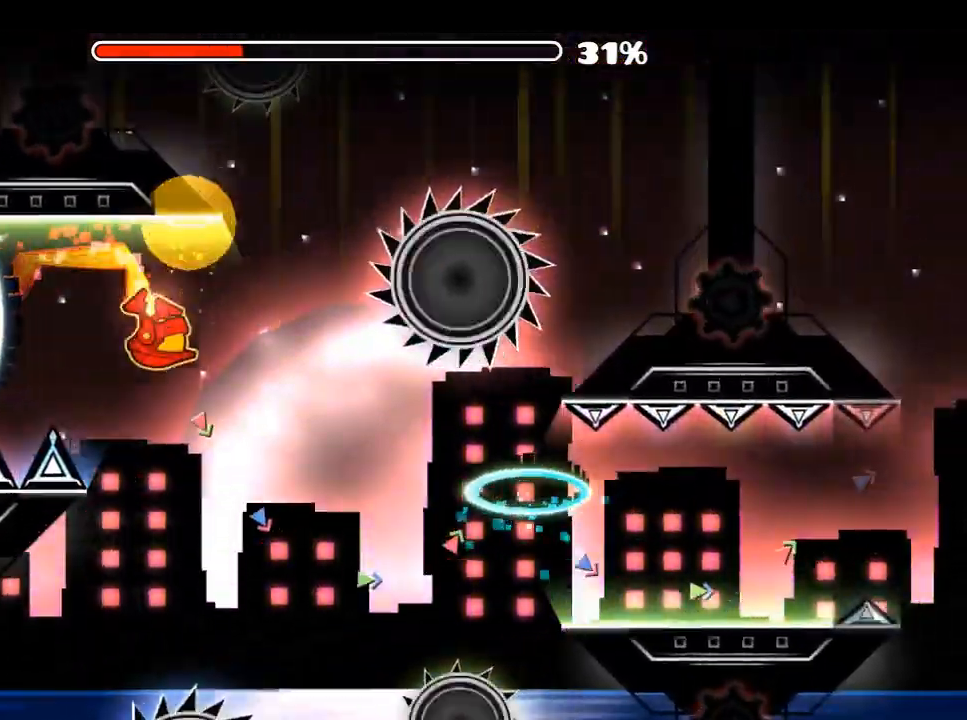
Gameplay with keyboard and mouse; each line is a JSON object with the keys and mouse buttons held at the frame after it. "events" lists presses ("down") and releases ("up") of "1", "2", "3", "4", "5", "a", "alt", "c", "caps_lock", "ctrl", "d", "e", "f", "g", "q", "r", "s", "shift", "space", "t", "tab", "v", "w", "x", "z", "mouse_left", "mouse_wheel" and "mouse_right" between this image and that frame as [ms after this image, input, new state], when the widget could be followed in between. "mouse_left", "mouse_wheel", "mouse_right" = the "left", "wheel", "right" buttons of the "mouse" list. No other keys are recorded. "wheel" means that the mouse wheel is clicked or scrolled. "mouse_move" is the direction in which the mouse moves at that frame (one of eight, or "still"), when it could be read.
{"keys": [], "mouse": [], "mouse_move": "still", "events": []}
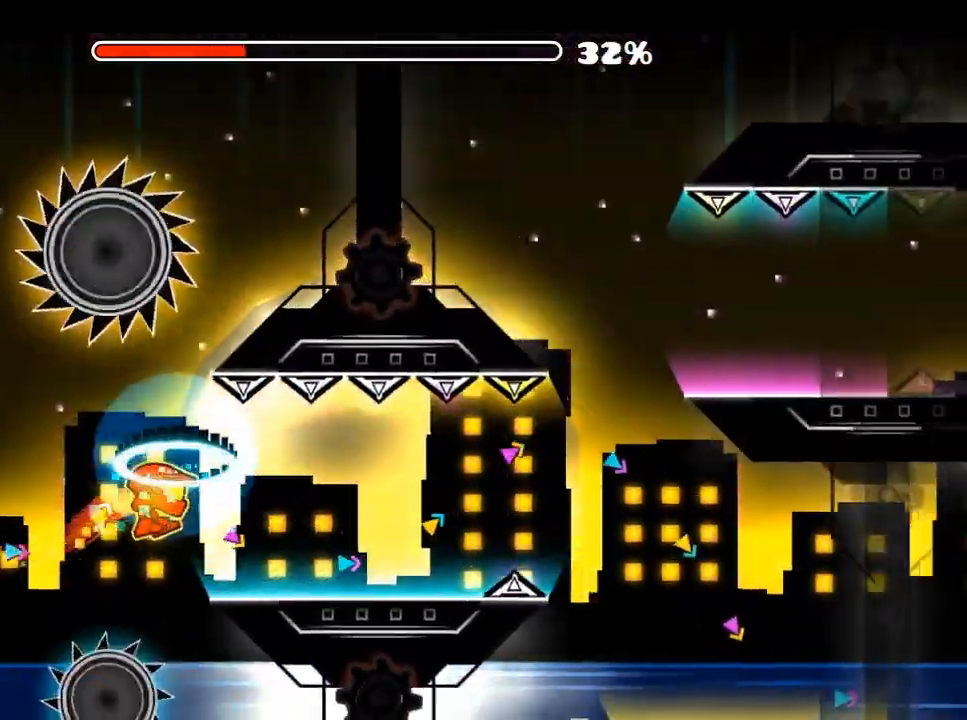
{"keys": [], "mouse": ["left"], "mouse_move": "down", "events": [[417, "mouse_left", "down"]]}
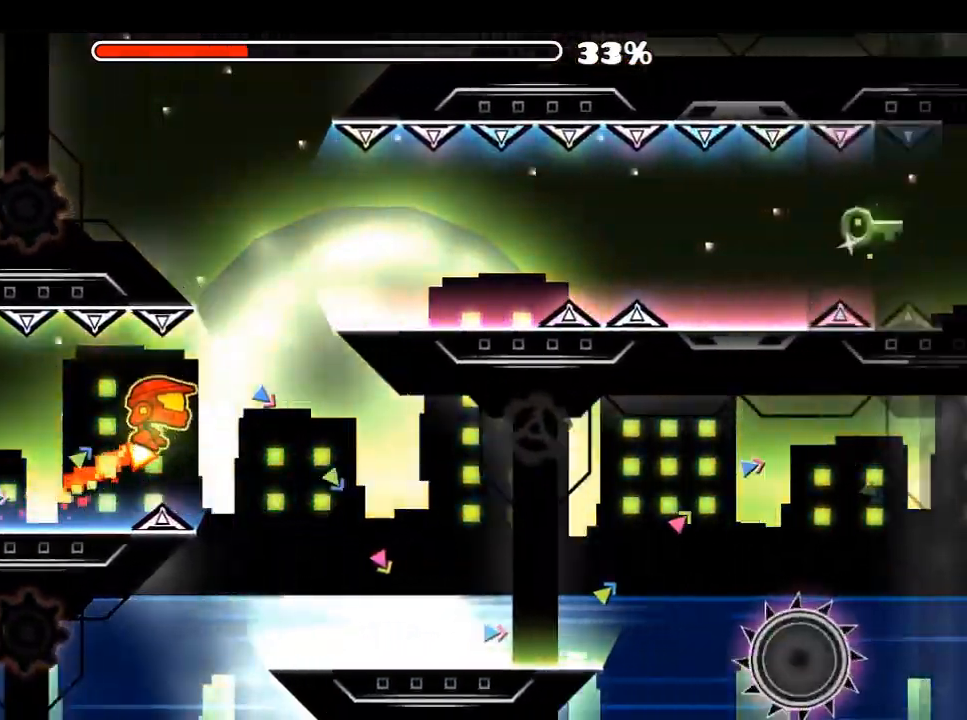
{"keys": [], "mouse": ["left"], "mouse_move": "still", "events": [[200, "mouse_left", "up"], [467, "mouse_left", "down"]]}
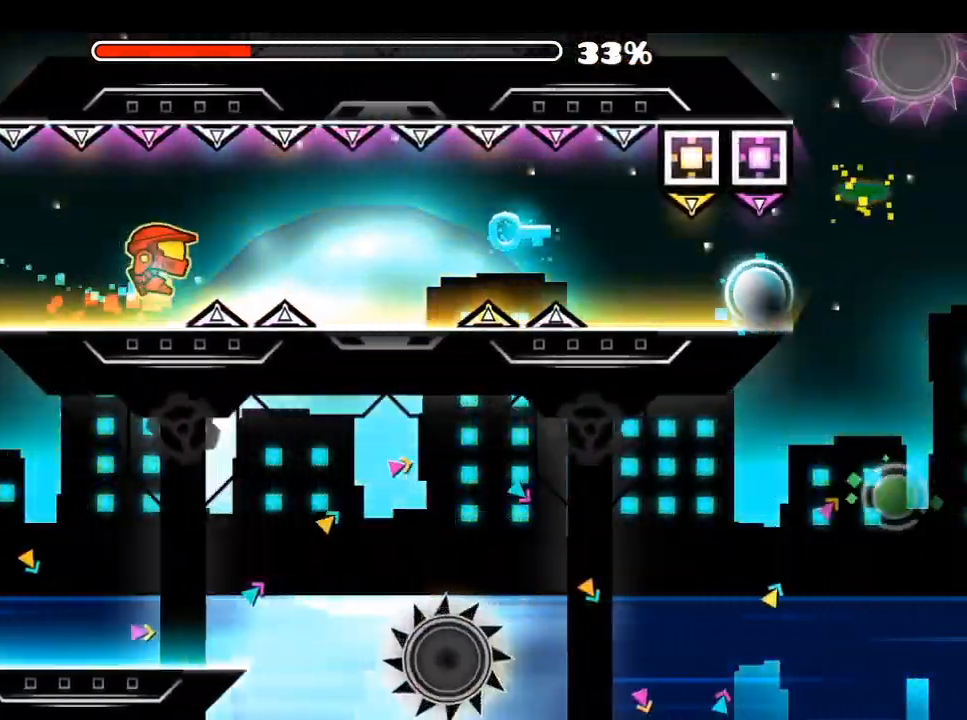
{"keys": [], "mouse": [], "mouse_move": "still", "events": [[67, "mouse_left", "up"], [400, "mouse_left", "down"], [450, "mouse_left", "up"]]}
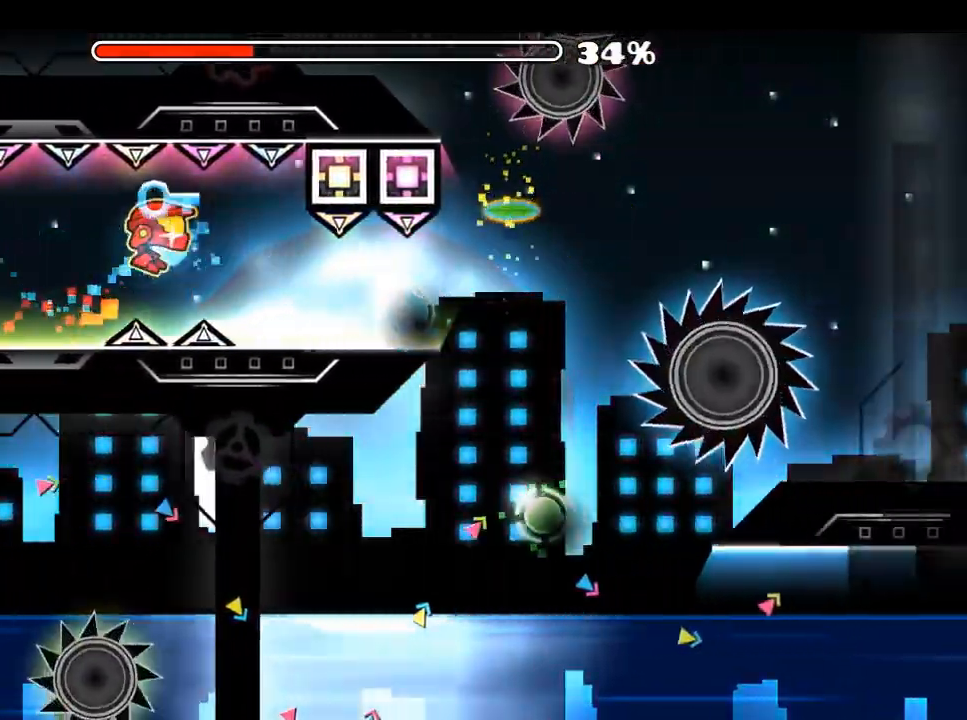
{"keys": [], "mouse": [], "mouse_move": "still", "events": [[417, "mouse_left", "down"], [500, "mouse_left", "up"]]}
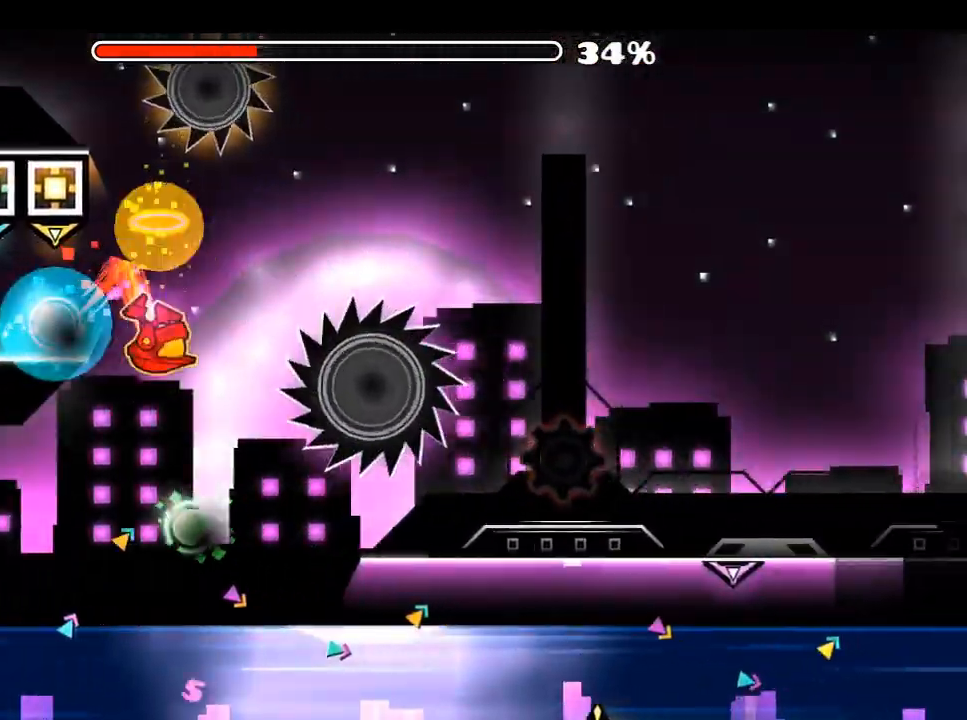
{"keys": [], "mouse": [], "mouse_move": "still", "events": []}
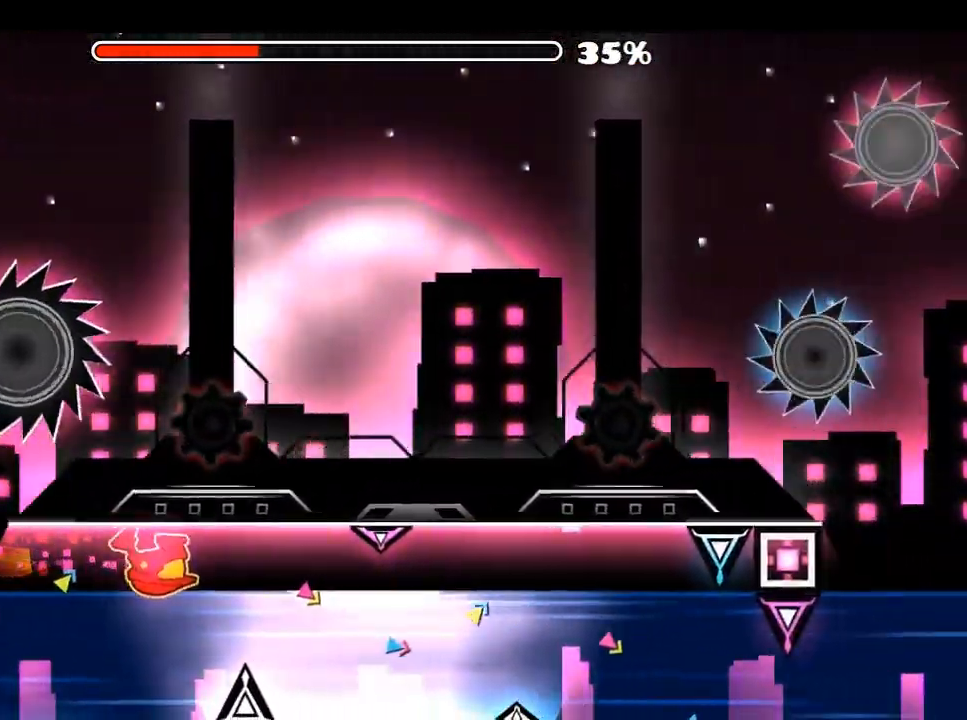
{"keys": [], "mouse": [], "mouse_move": "still", "events": [[167, "mouse_left", "down"], [217, "mouse_left", "up"]]}
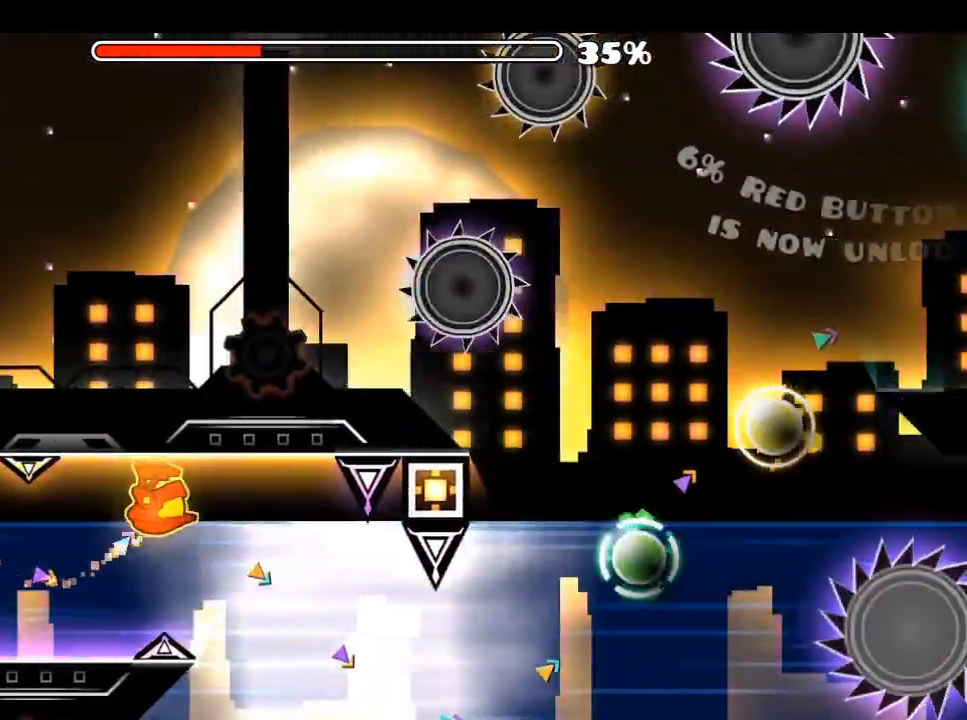
{"keys": [], "mouse": [], "mouse_move": "up-right", "events": [[83, "mouse_left", "down"], [317, "mouse_left", "up"]]}
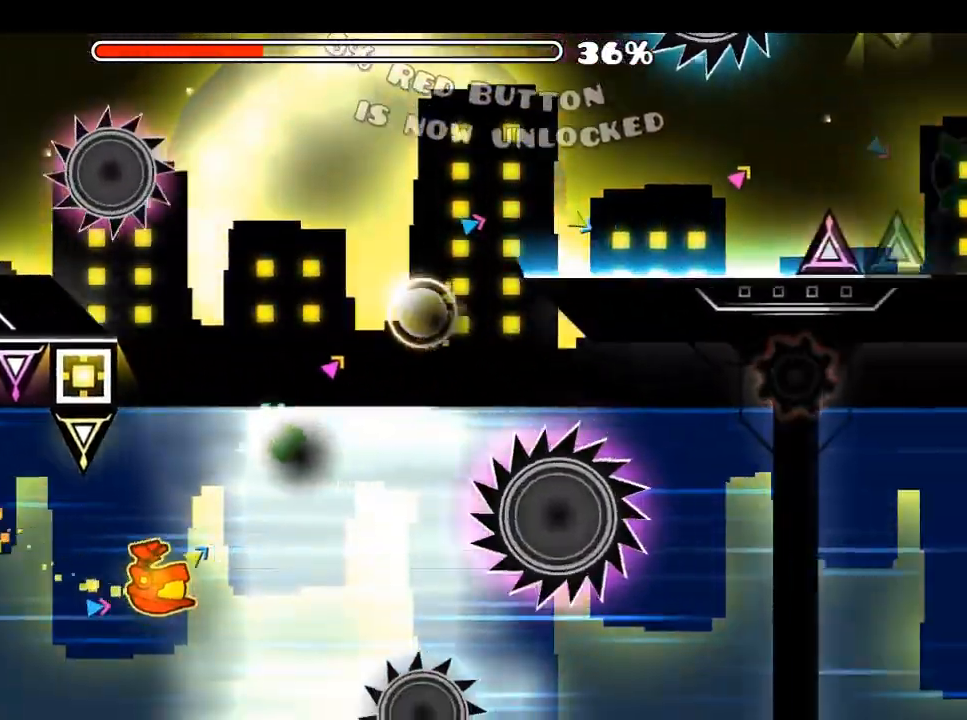
{"keys": [], "mouse": ["left"], "mouse_move": "still", "events": [[150, "mouse_left", "down"], [250, "mouse_left", "up"], [383, "mouse_left", "down"]]}
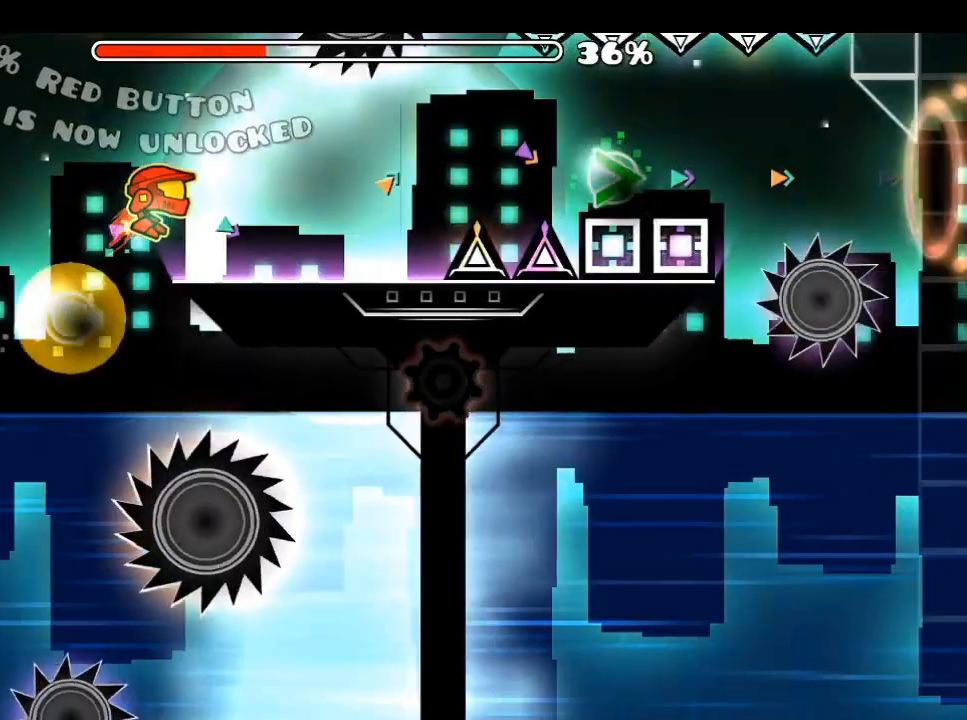
{"keys": [], "mouse": [], "mouse_move": "still", "events": [[17, "mouse_left", "up"], [250, "mouse_left", "down"], [400, "mouse_left", "up"]]}
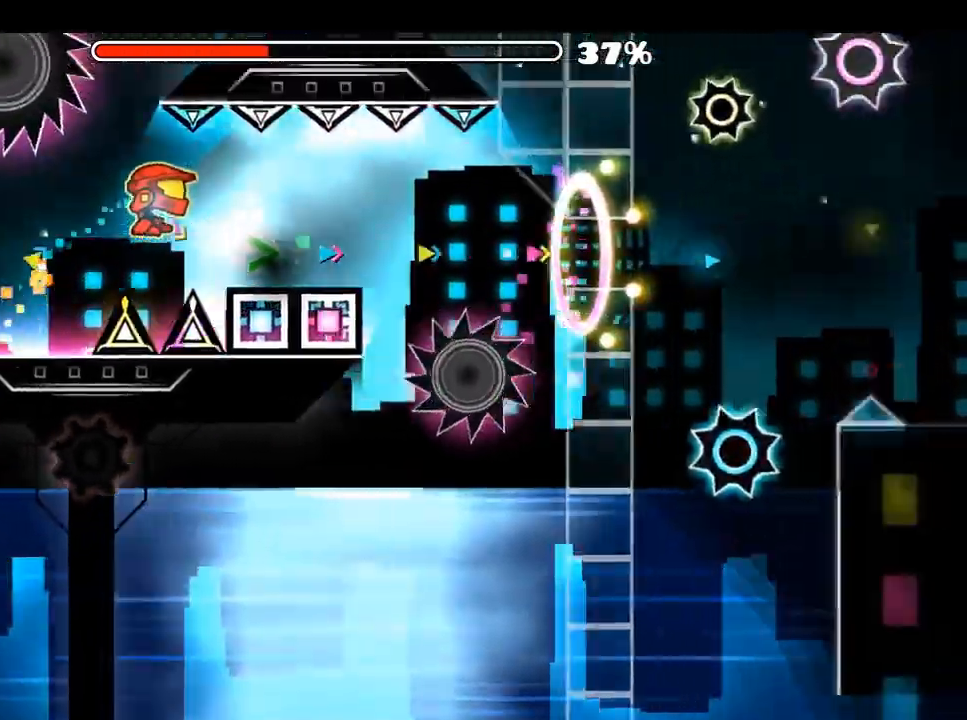
{"keys": [], "mouse": ["left"], "mouse_move": "still", "events": [[183, "mouse_left", "down"]]}
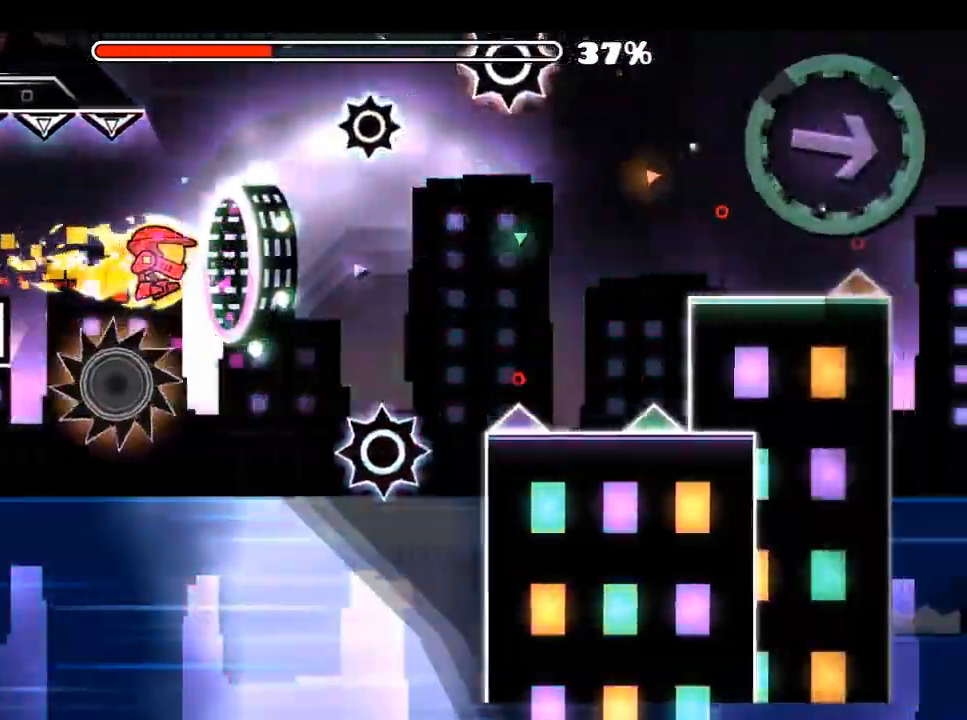
{"keys": [], "mouse": [], "mouse_move": "still", "events": [[50, "mouse_left", "up"], [200, "mouse_left", "down"], [383, "mouse_left", "up"]]}
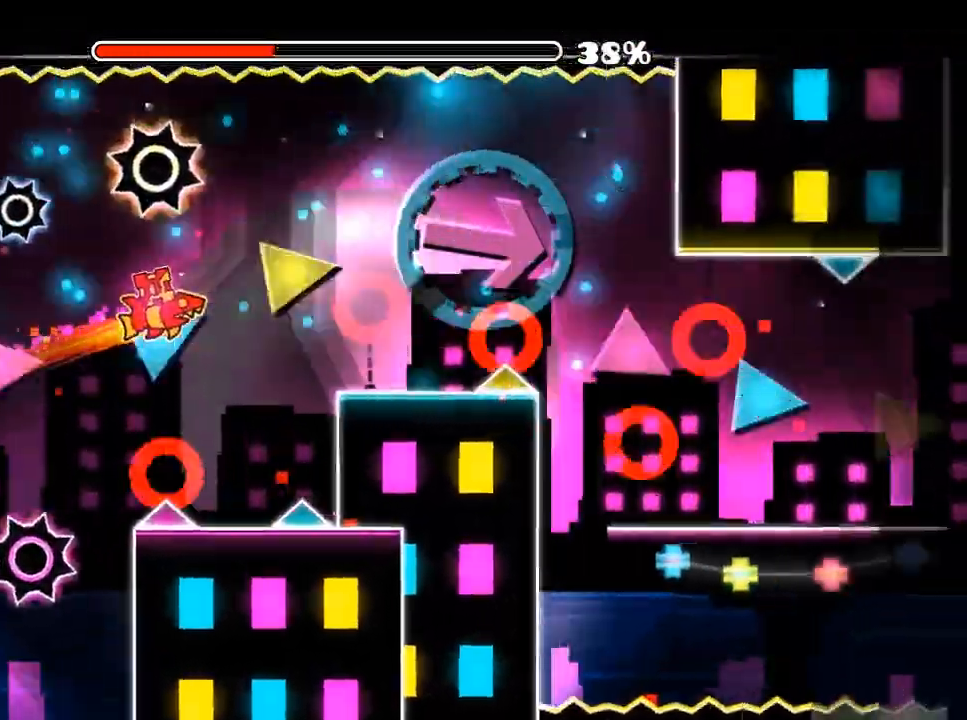
{"keys": [], "mouse": [], "mouse_move": "still", "events": [[117, "mouse_left", "down"], [217, "mouse_left", "up"], [350, "mouse_left", "down"], [400, "mouse_left", "up"]]}
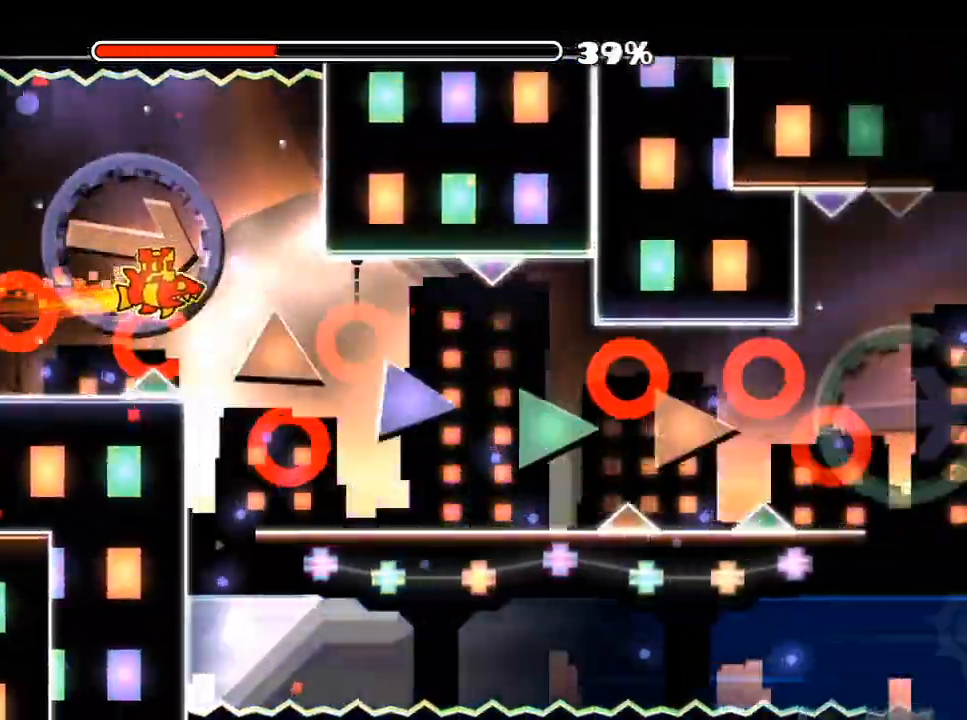
{"keys": [], "mouse": ["left"], "mouse_move": "still", "events": [[83, "mouse_left", "down"], [133, "mouse_left", "up"], [317, "mouse_left", "down"], [367, "mouse_left", "up"], [500, "mouse_left", "down"]]}
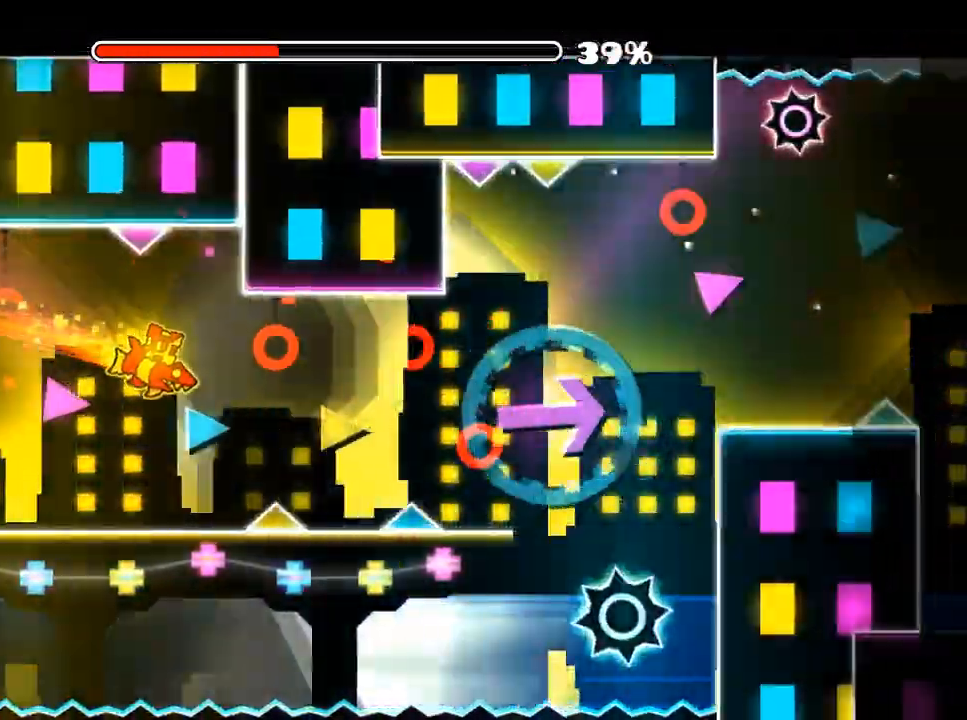
{"keys": [], "mouse": ["left"], "mouse_move": "still", "events": [[150, "mouse_left", "up"], [250, "mouse_left", "down"], [383, "mouse_left", "up"], [483, "mouse_left", "down"]]}
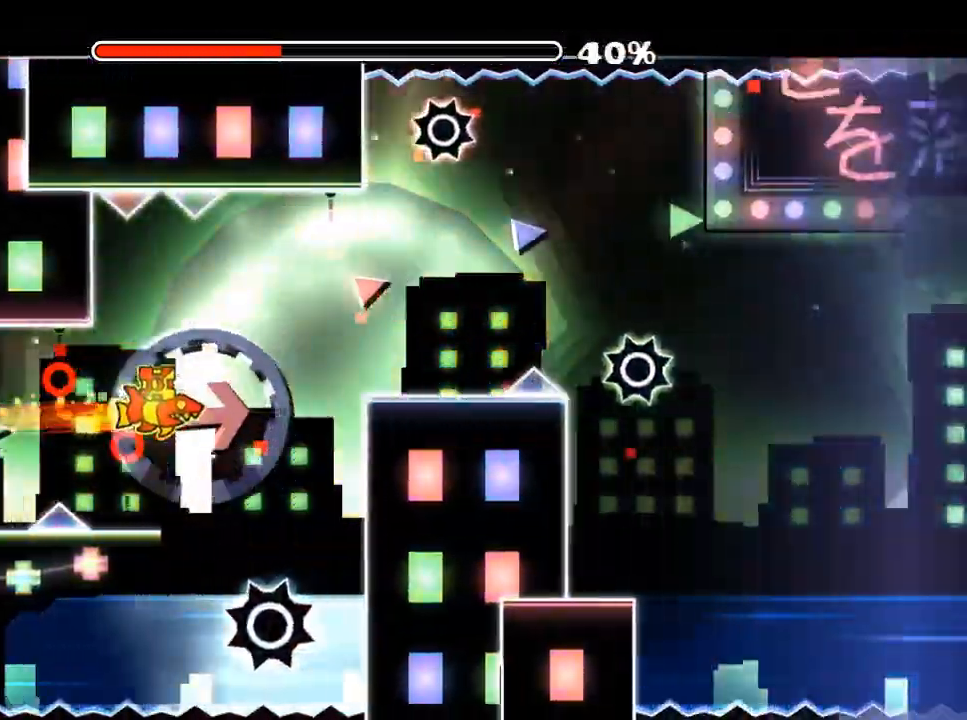
{"keys": [], "mouse": ["left"], "mouse_move": "still", "events": [[217, "mouse_left", "up"], [450, "mouse_left", "down"]]}
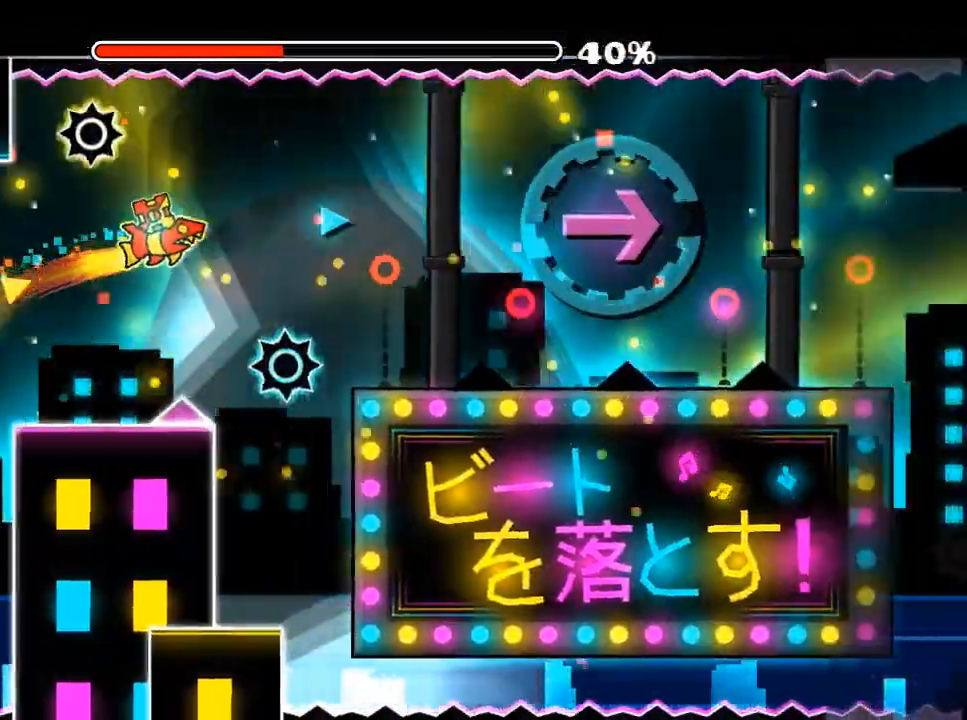
{"keys": [], "mouse": [], "mouse_move": "still", "events": [[33, "mouse_left", "up"], [183, "mouse_left", "down"], [267, "mouse_left", "up"], [417, "mouse_left", "down"], [500, "mouse_left", "up"]]}
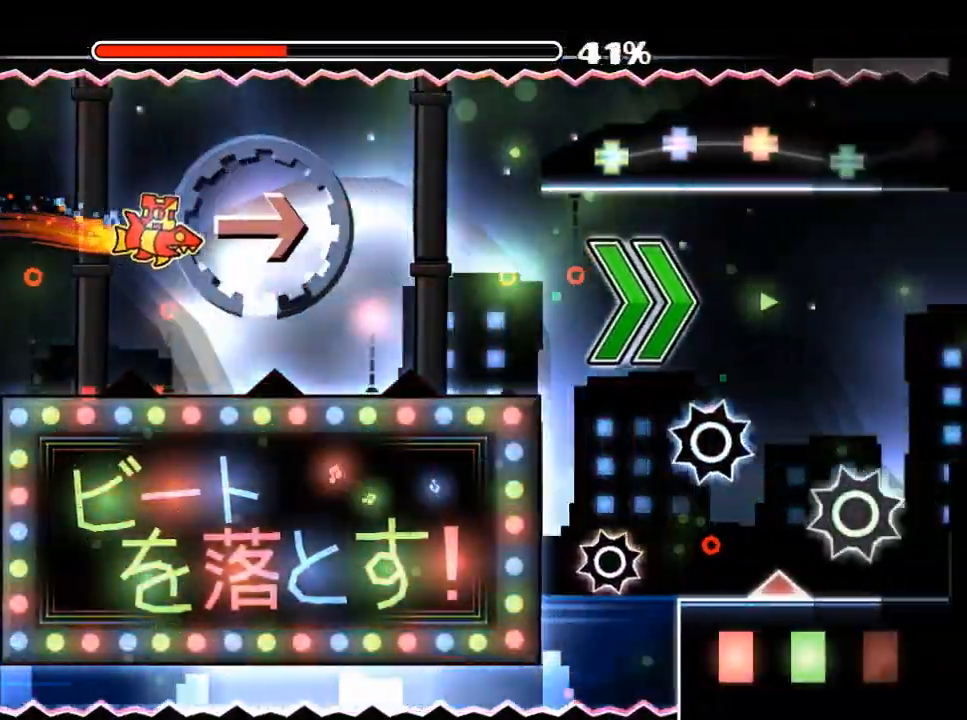
{"keys": [], "mouse": [], "mouse_move": "still", "events": [[150, "mouse_left", "down"], [250, "mouse_left", "up"], [383, "mouse_left", "down"], [483, "mouse_left", "up"]]}
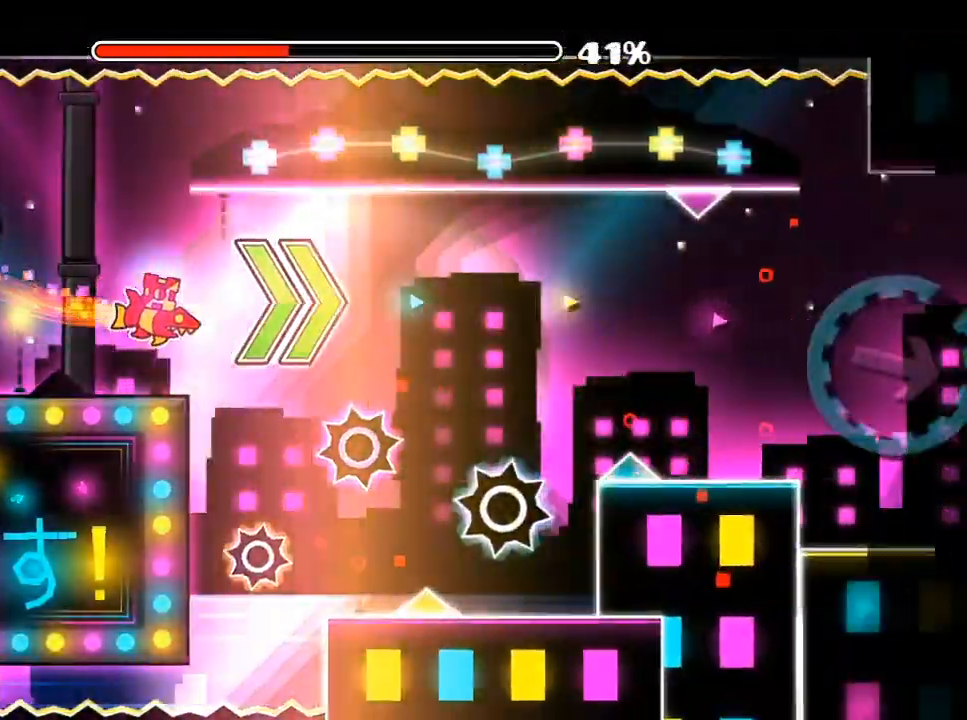
{"keys": [], "mouse": [], "mouse_move": "still", "events": [[117, "mouse_left", "down"], [217, "mouse_left", "up"], [350, "mouse_left", "down"], [467, "mouse_left", "up"]]}
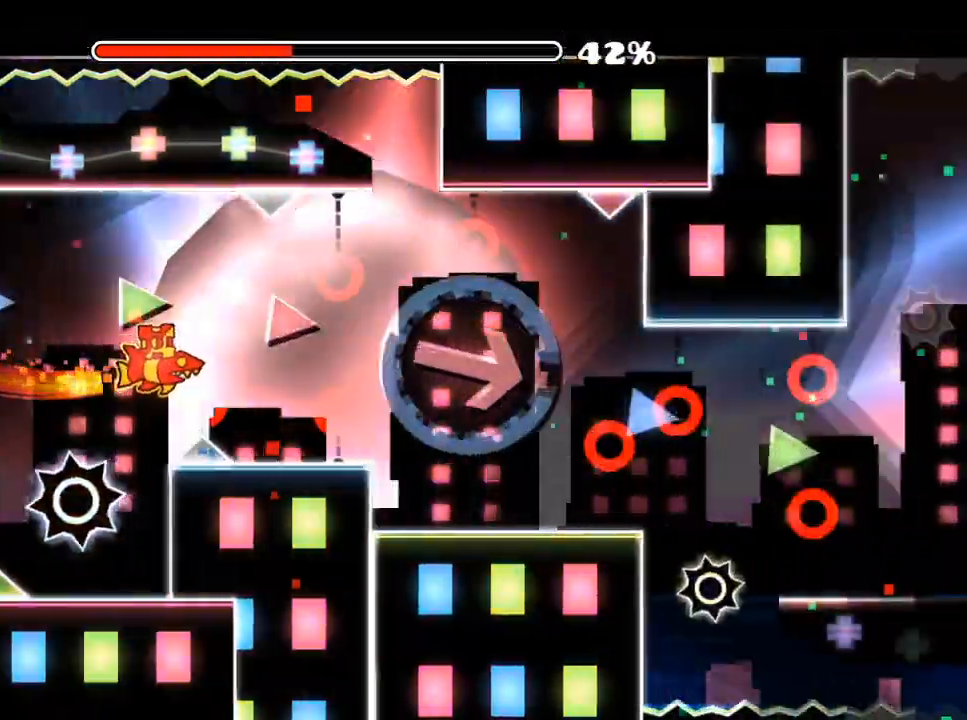
{"keys": [], "mouse": ["left"], "mouse_move": "left", "events": [[267, "mouse_left", "down"], [367, "mouse_left", "up"], [500, "mouse_left", "down"]]}
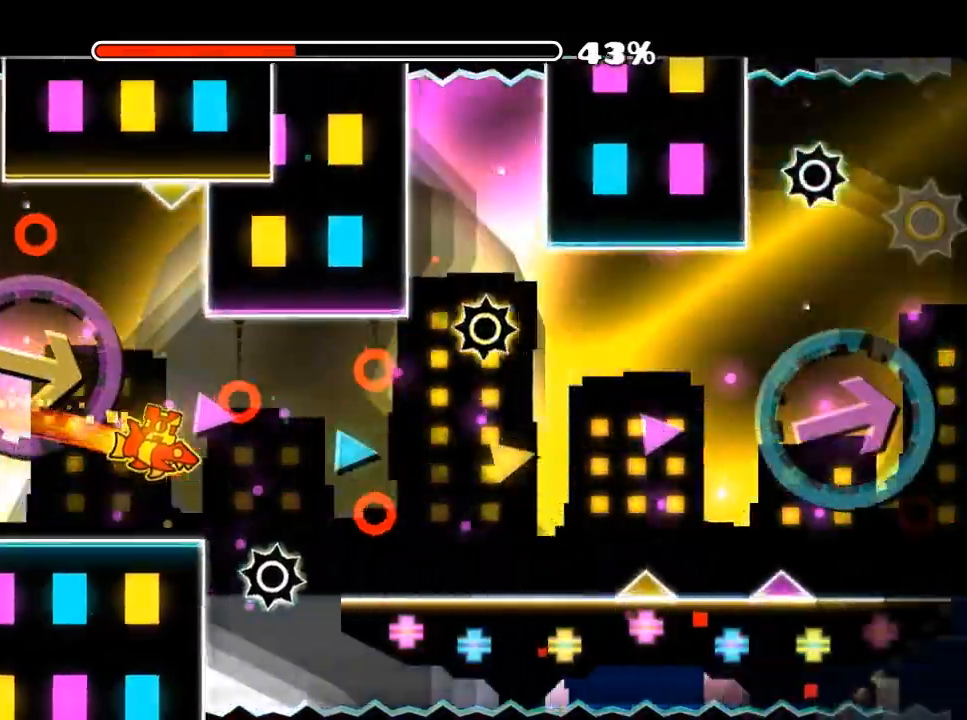
{"keys": [], "mouse": ["left"], "mouse_move": "still", "events": [[100, "mouse_left", "up"], [233, "mouse_left", "down"], [383, "mouse_left", "up"], [483, "mouse_left", "down"]]}
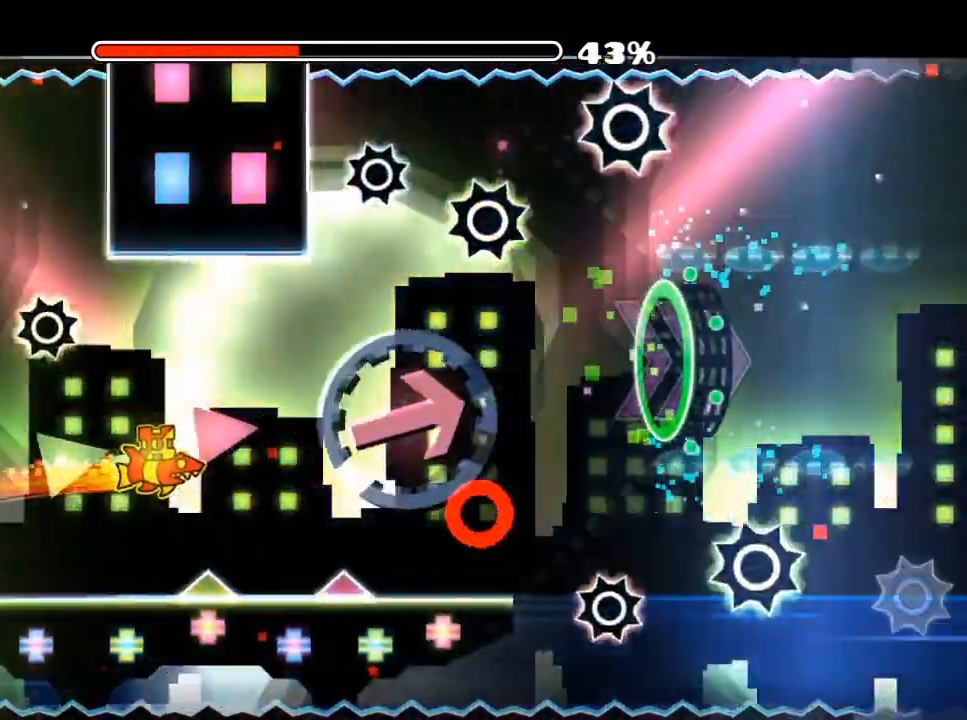
{"keys": [], "mouse": ["left"], "mouse_move": "still", "events": [[117, "mouse_left", "up"], [217, "mouse_left", "down"], [300, "mouse_left", "up"], [450, "mouse_left", "down"]]}
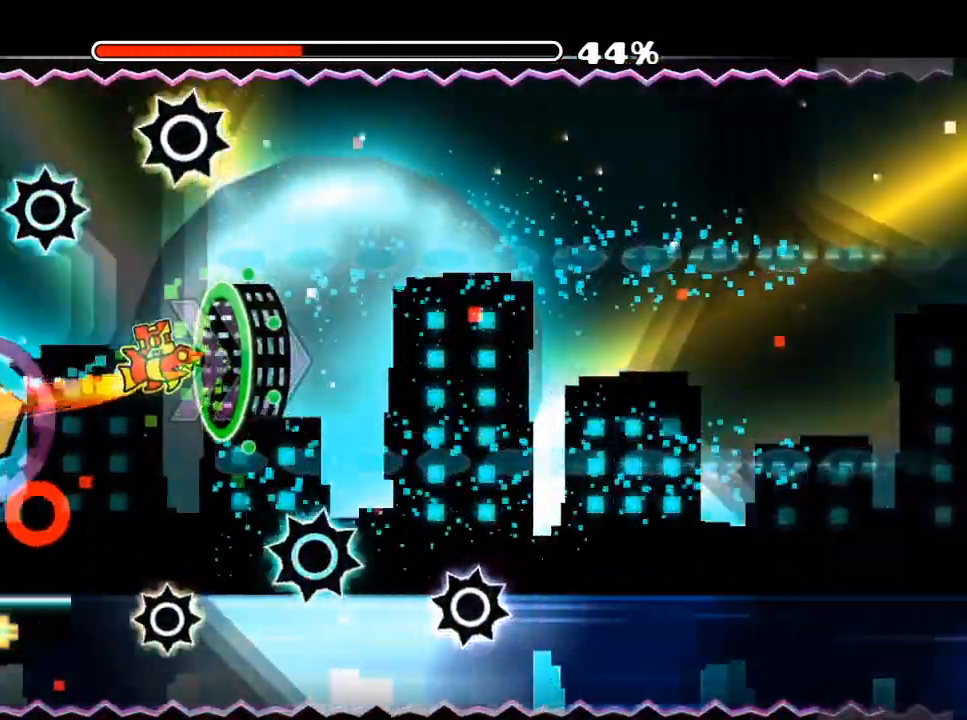
{"keys": [], "mouse": [], "events": [[33, "mouse_left", "up"], [183, "mouse_left", "down"], [267, "mouse_left", "up"]]}
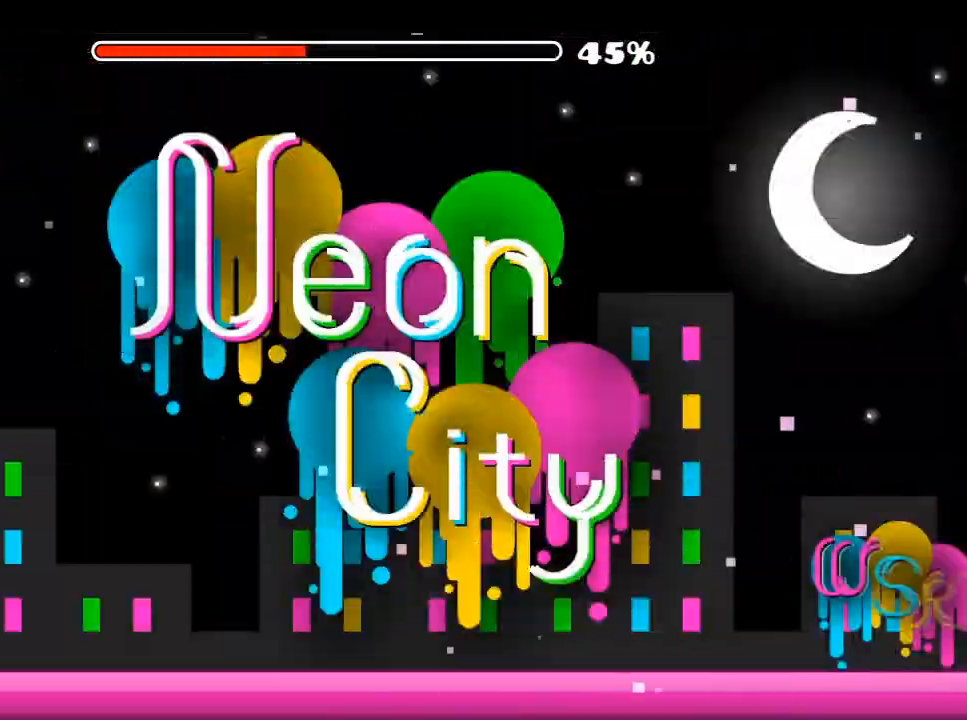
{"keys": [], "mouse": [], "mouse_move": "still", "events": [[150, "mouse_left", "down"], [200, "mouse_left", "up"], [383, "mouse_left", "down"], [433, "mouse_left", "up"]]}
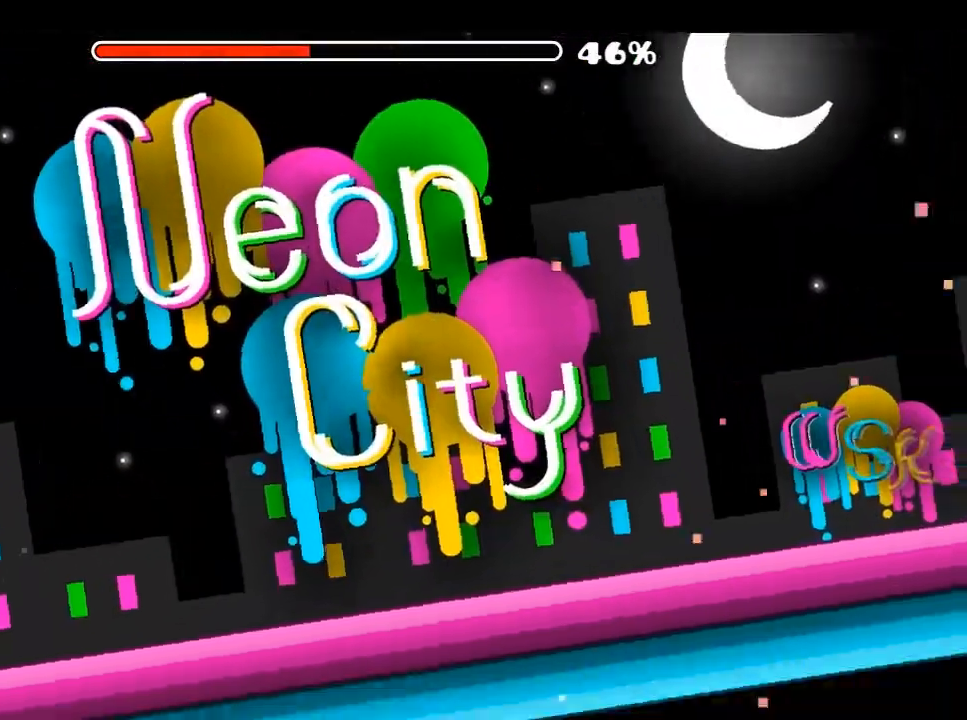
{"keys": [], "mouse": [], "mouse_move": "still", "events": [[117, "mouse_left", "down"], [217, "mouse_left", "up"]]}
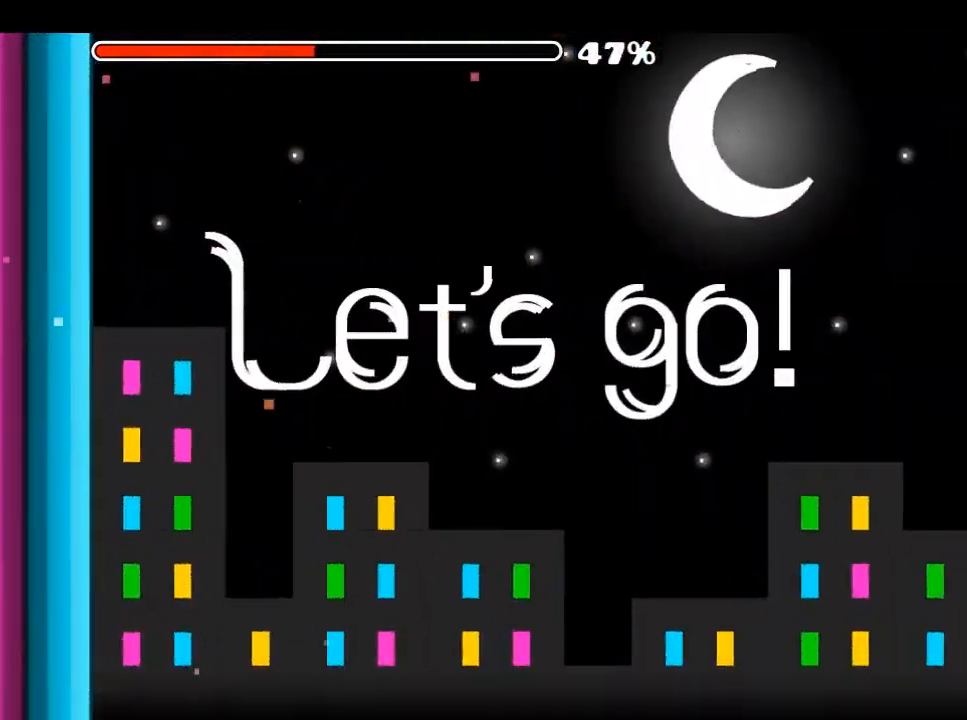
{"keys": [], "mouse": [], "mouse_move": "left", "events": [[83, "mouse_left", "down"], [133, "mouse_left", "up"]]}
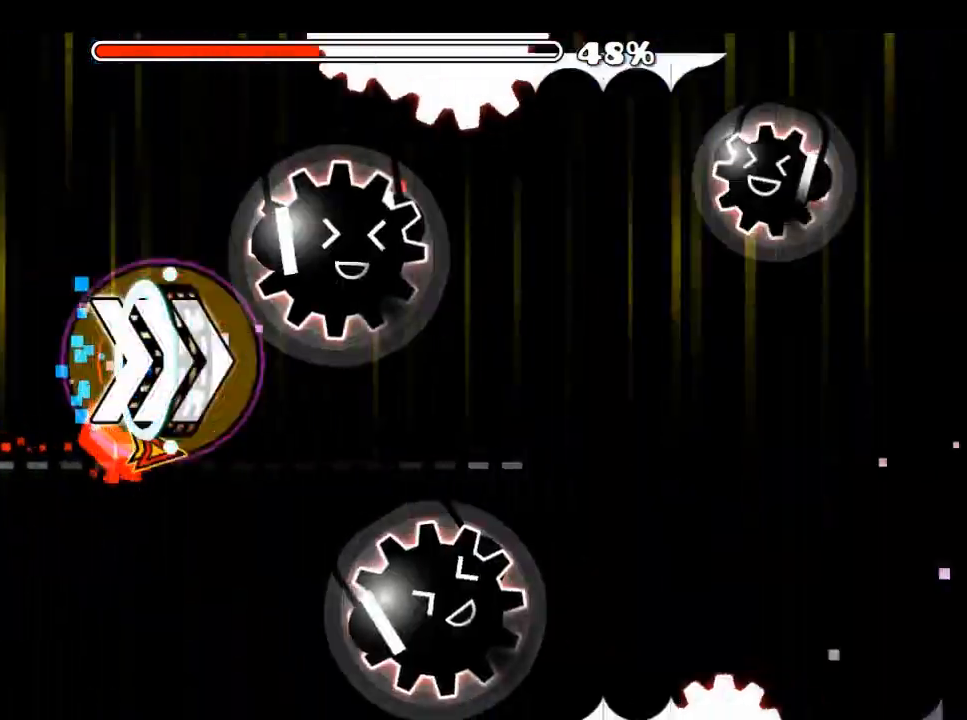
{"keys": [], "mouse": ["left"], "mouse_move": "up", "events": [[483, "mouse_left", "down"]]}
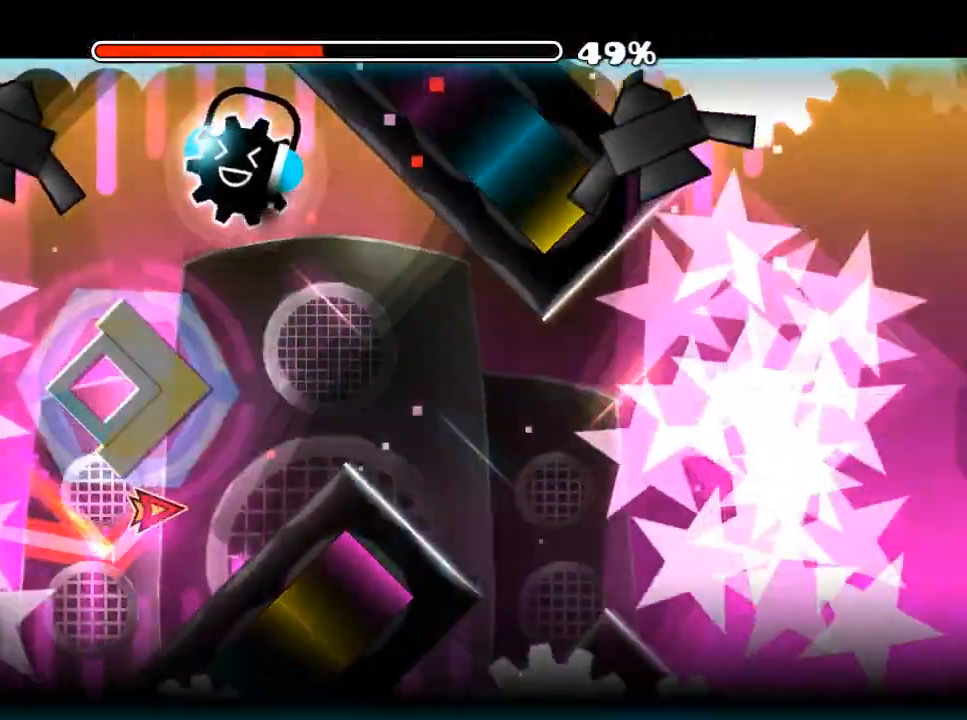
{"keys": [], "mouse": ["left"], "mouse_move": "still", "events": [[250, "mouse_left", "up"], [450, "mouse_left", "down"]]}
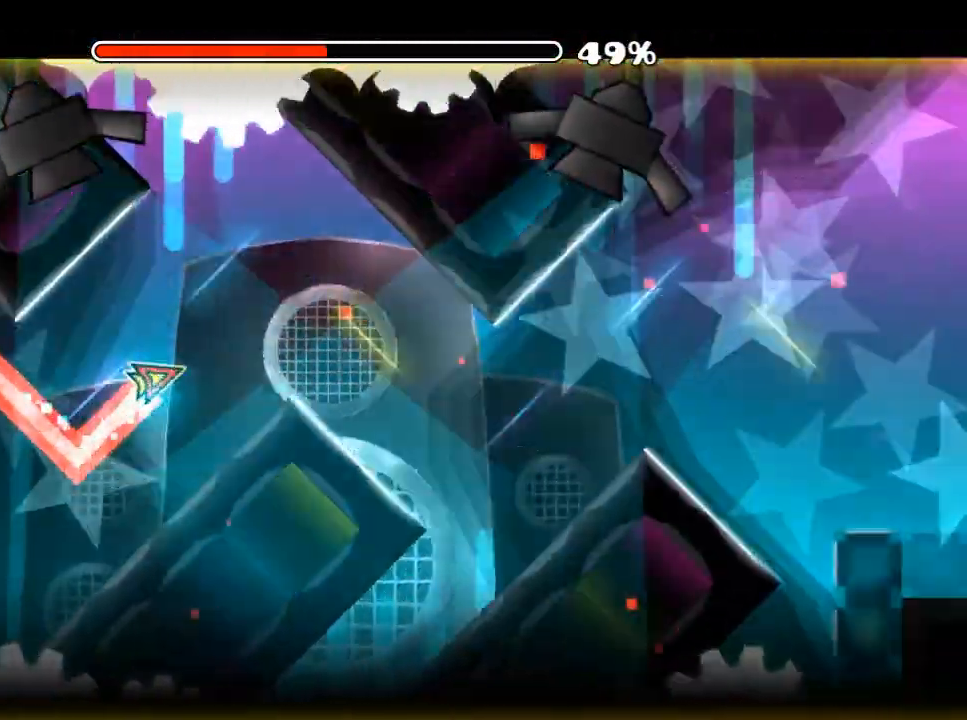
{"keys": [], "mouse": ["left"], "mouse_move": "still", "events": [[183, "mouse_left", "up"], [417, "mouse_left", "down"]]}
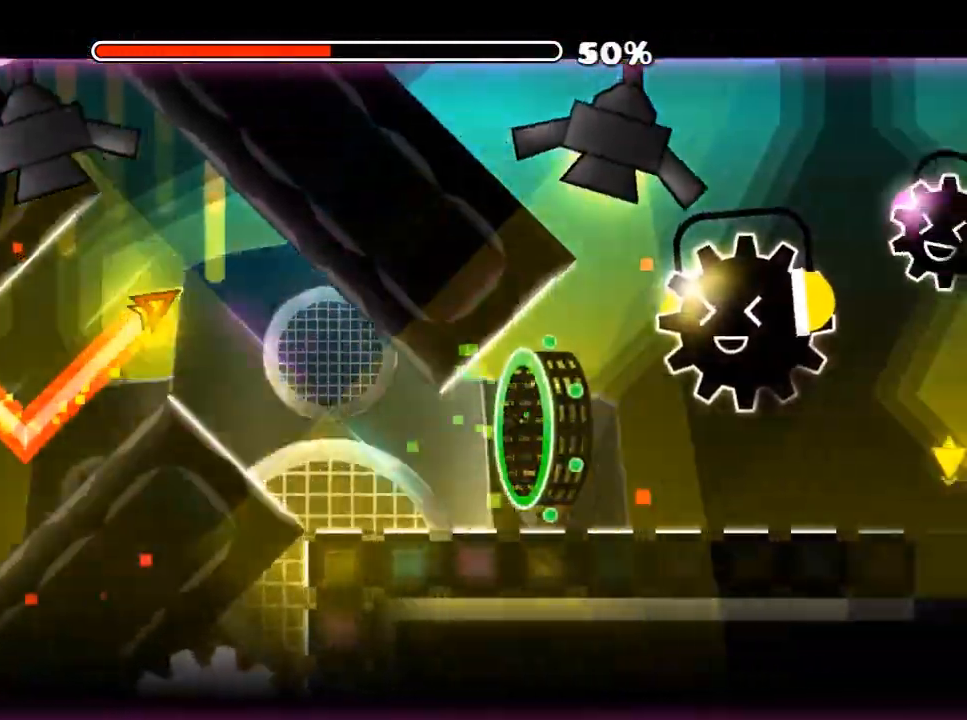
{"keys": [], "mouse": [], "mouse_move": "up", "events": [[83, "mouse_left", "up"]]}
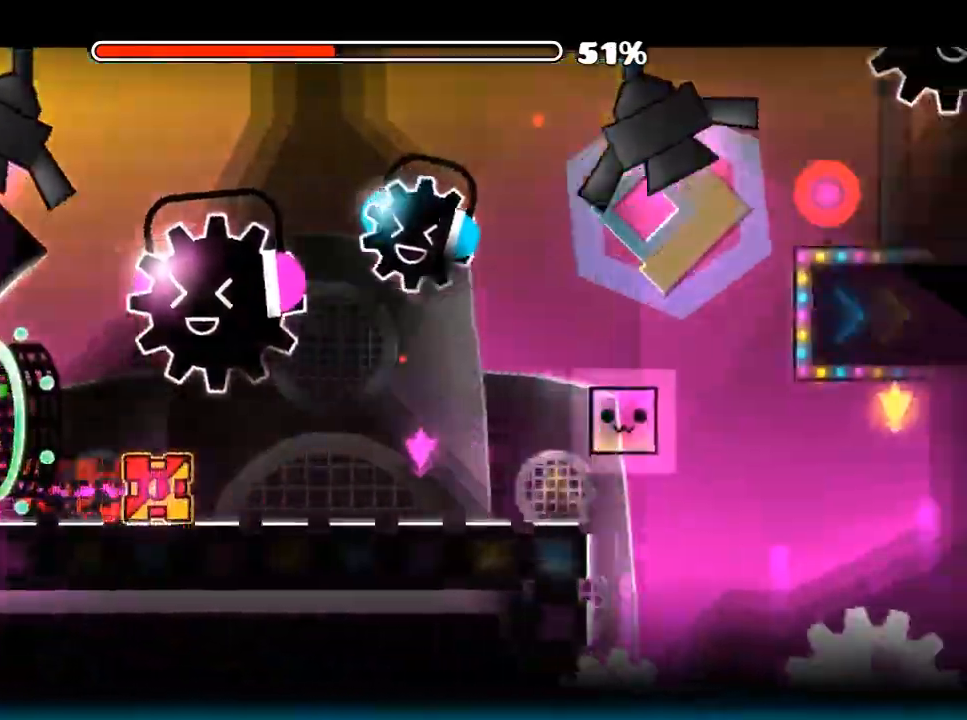
{"keys": [], "mouse": [], "mouse_move": "still", "events": [[250, "mouse_left", "down"], [350, "mouse_left", "up"]]}